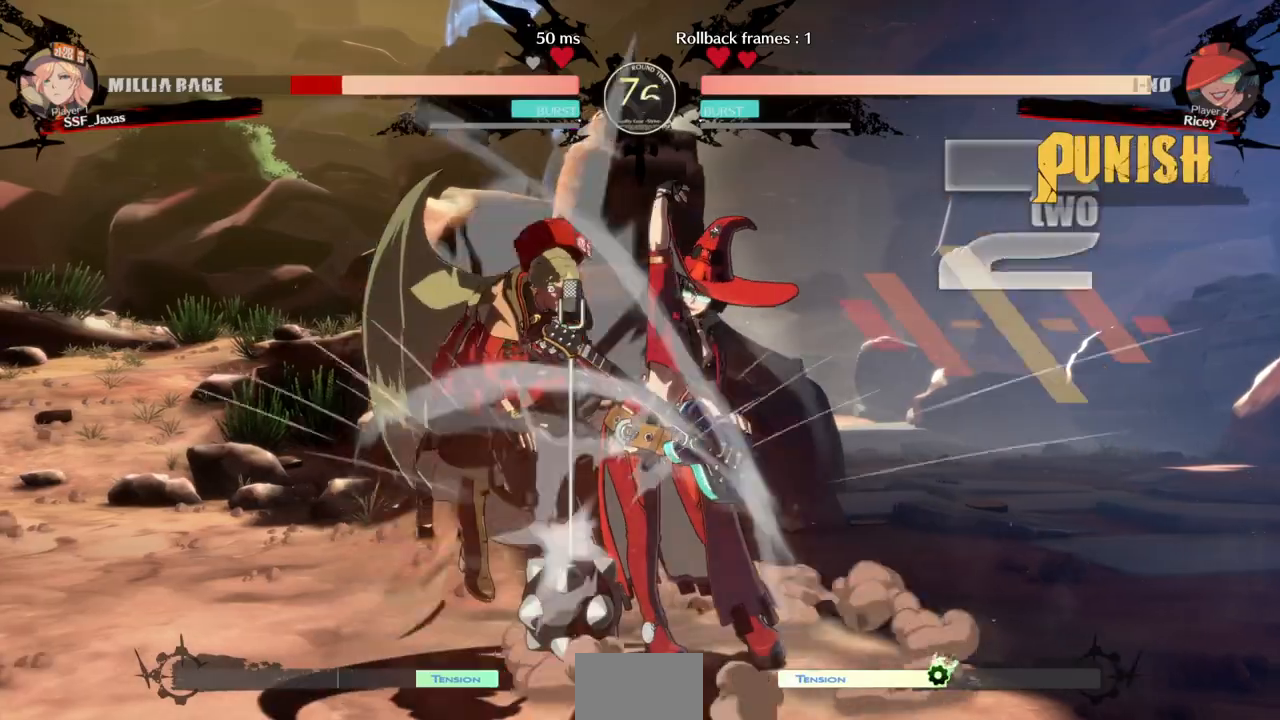
Gameplay with a controller (PlayStation layout); each line is a JSON object with the inputs held at the frame after it (dt_ms = milliseconds from this image to that frame). "events" lists button and stick changes between this image and that frame as [ms after this image, input, new state], when the widget could be followed in between. Not read: L3 R3 SELECT START other_buttons.
{"dt_ms": 500, "buttons": ["SQUARE", "TRIANGLE", "DPAD_LEFT"]}
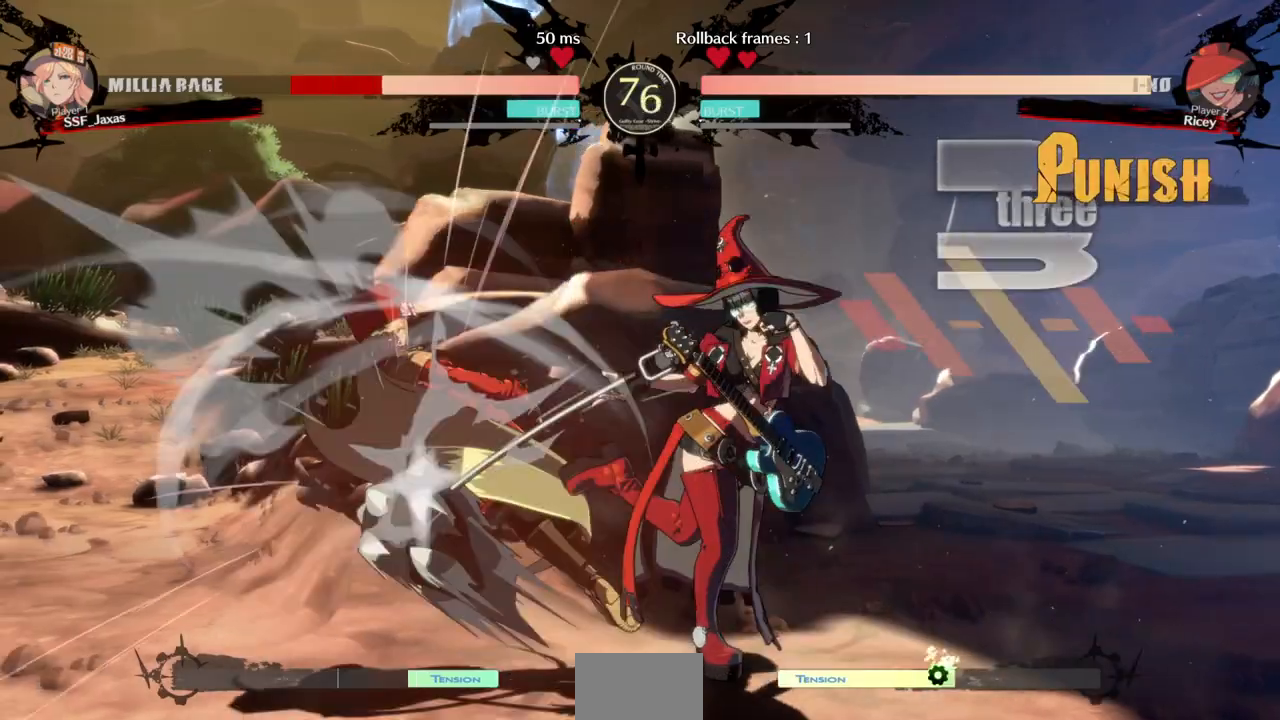
{"dt_ms": 1000, "buttons": ["SQUARE", "TRIANGLE", "DPAD_LEFT"]}
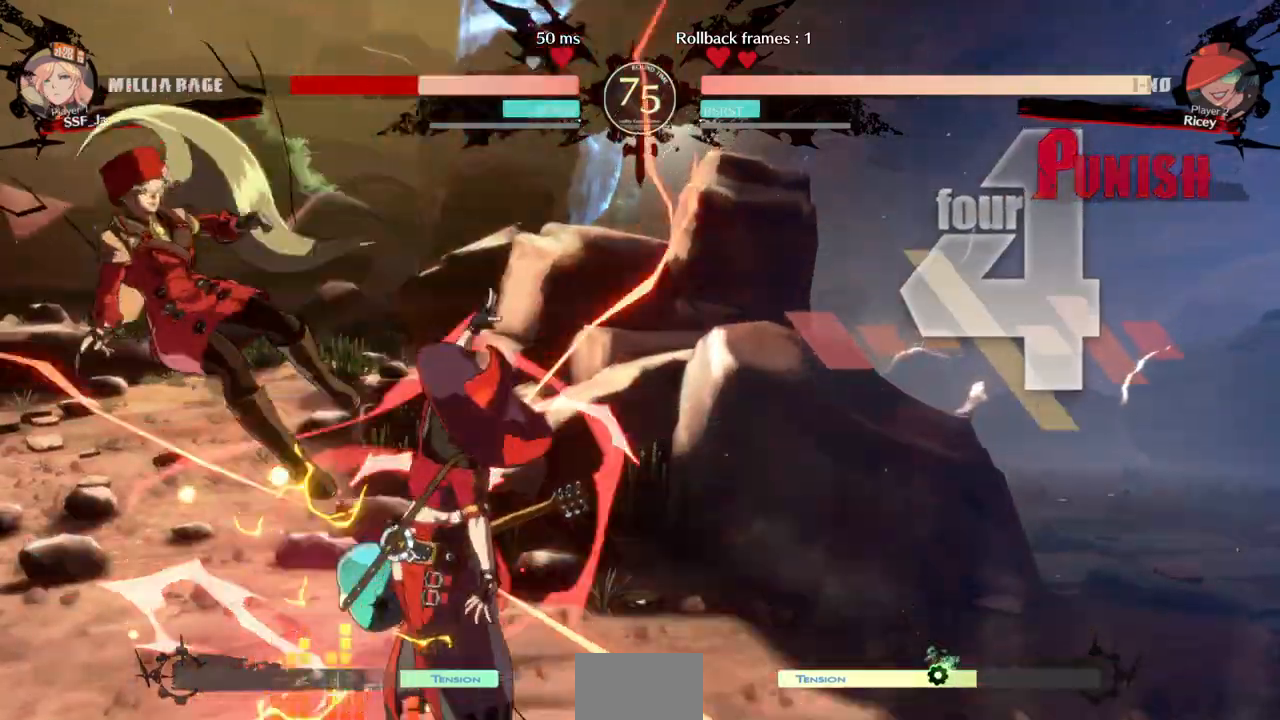
{"dt_ms": 500, "buttons": ["SQUARE", "TRIANGLE", "DPAD_LEFT"], "events": [[200, "DPAD_DOWN", "down"], [367, "DPAD_DOWN", "up"]]}
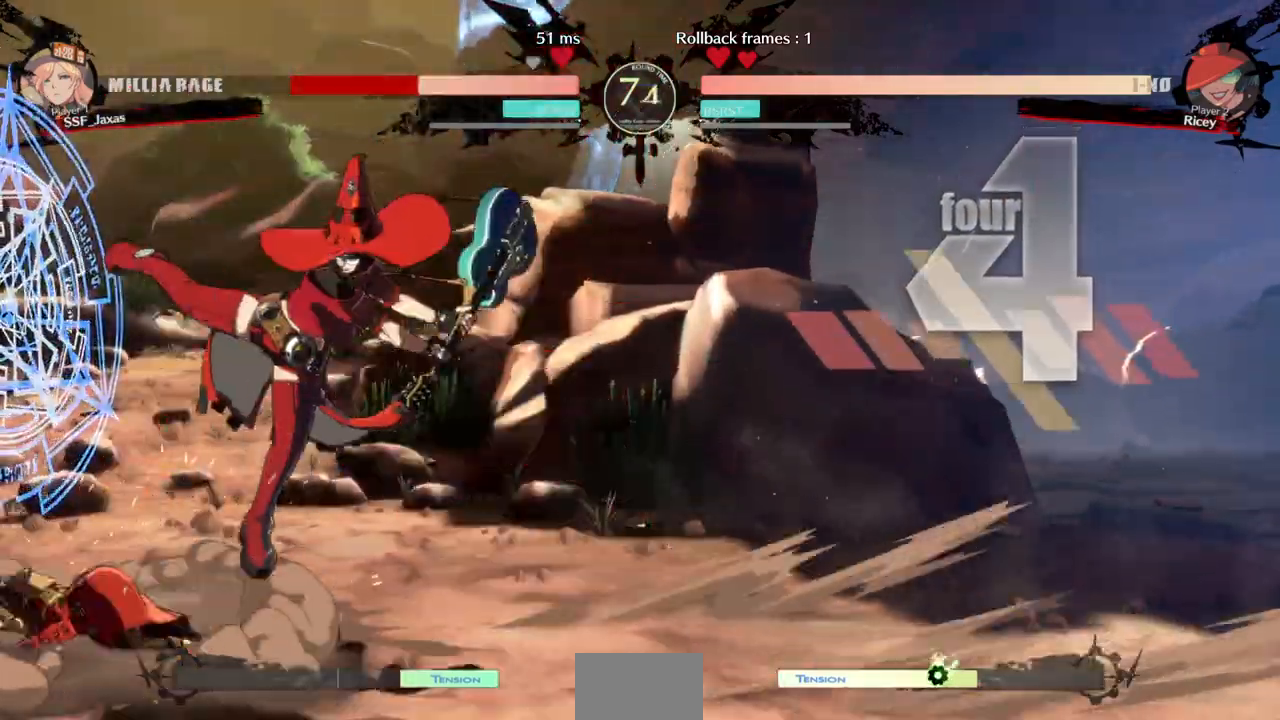
{"dt_ms": 500, "buttons": ["DPAD_LEFT"], "events": [[267, "SQUARE", "up"], [300, "TRIANGLE", "up"], [367, "DPAD_DOWN", "down"], [500, "DPAD_DOWN", "up"]]}
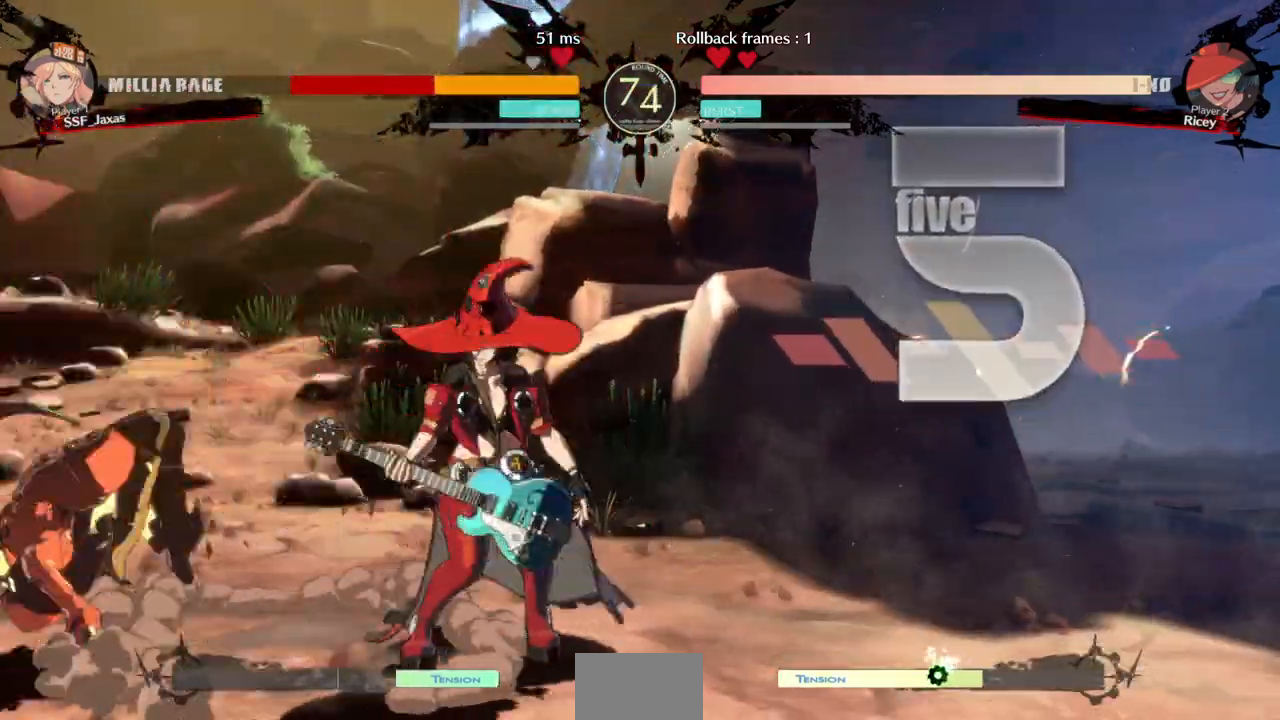
{"dt_ms": 500, "buttons": ["DPAD_LEFT"], "events": [[333, "L1", "down"], [400, "L1", "up"]]}
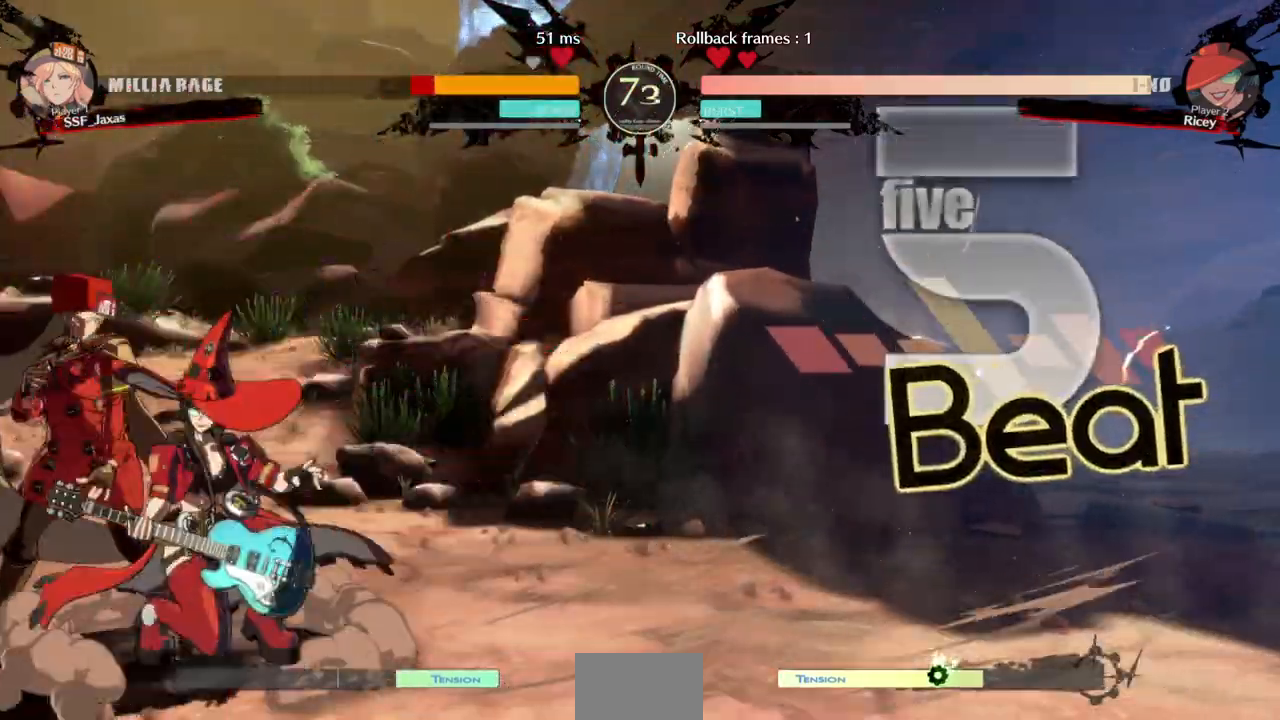
{"dt_ms": 500, "buttons": ["DPAD_DOWN", "DPAD_LEFT"], "events": [[233, "TRIANGLE", "down"], [333, "TRIANGLE", "up"], [500, "DPAD_DOWN", "down"]]}
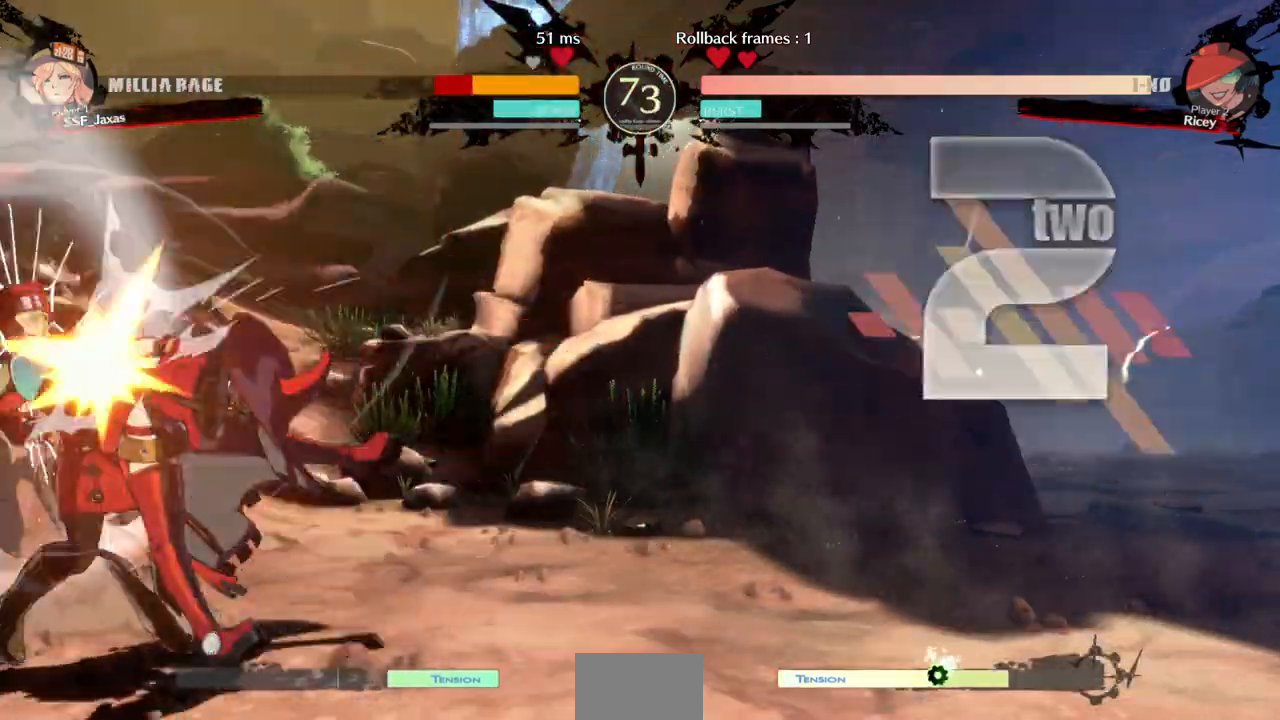
{"dt_ms": 500, "buttons": ["SQUARE", "TRIANGLE", "DPAD_LEFT"], "events": [[100, "TRIANGLE", "down"], [133, "DPAD_DOWN", "up"], [200, "TRIANGLE", "up"], [433, "TRIANGLE", "down"], [467, "SQUARE", "down"]]}
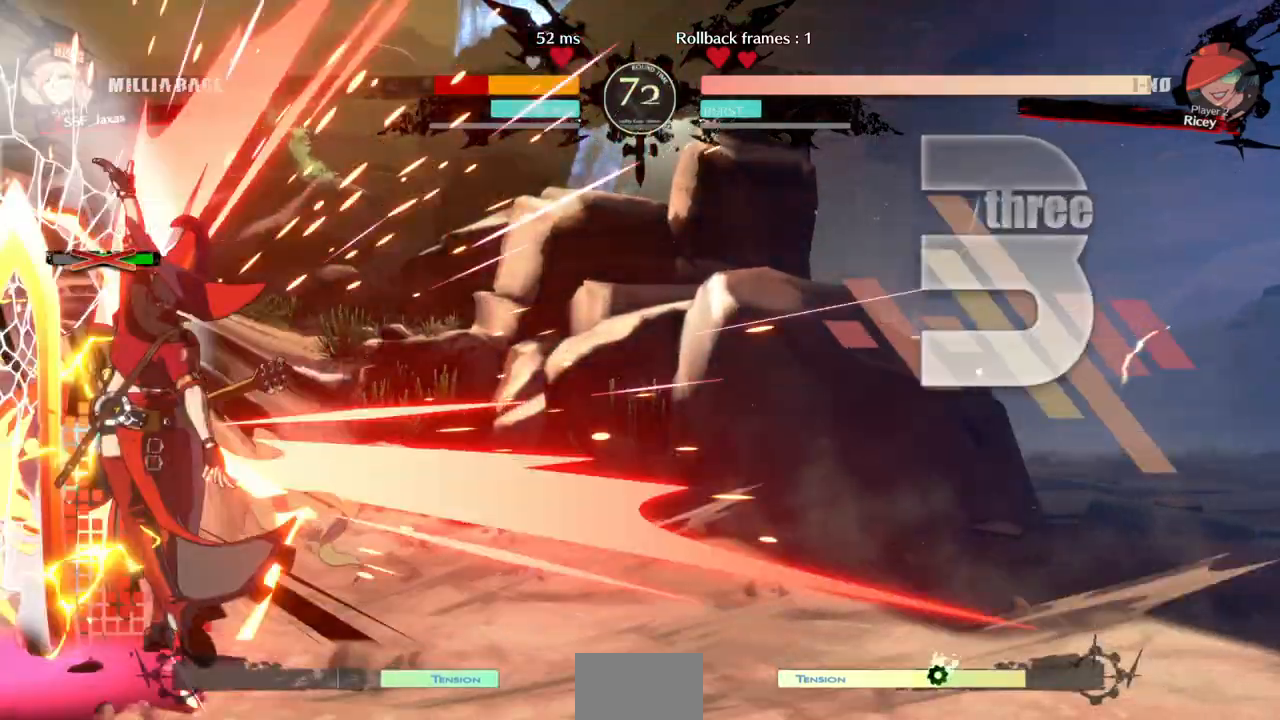
{"dt_ms": 500, "buttons": ["SQUARE", "TRIANGLE", "DPAD_RIGHT"], "events": [[200, "DPAD_LEFT", "up"], [200, "DPAD_RIGHT", "down"]]}
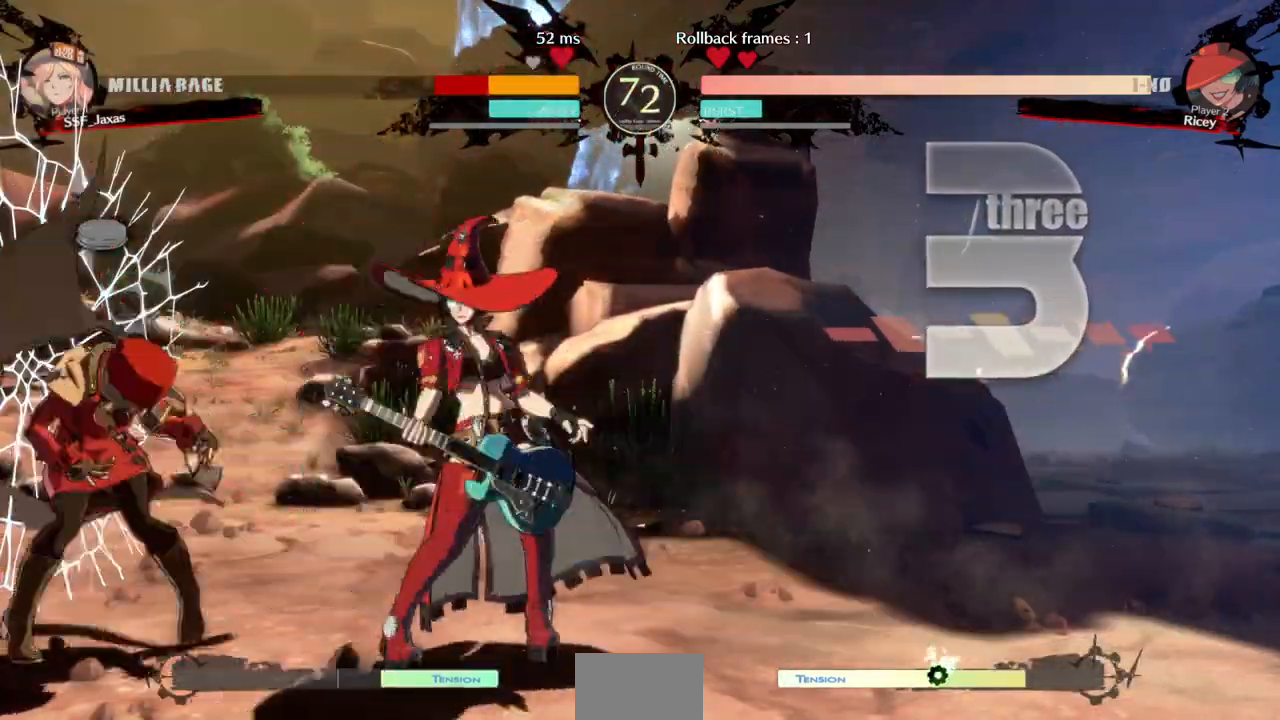
{"dt_ms": 500, "buttons": ["DPAD_LEFT"], "events": [[233, "DPAD_RIGHT", "up"], [267, "DPAD_LEFT", "down"], [300, "DPAD_DOWN", "down"], [300, "SQUARE", "up"], [333, "TRIANGLE", "up"], [500, "DPAD_DOWN", "up"]]}
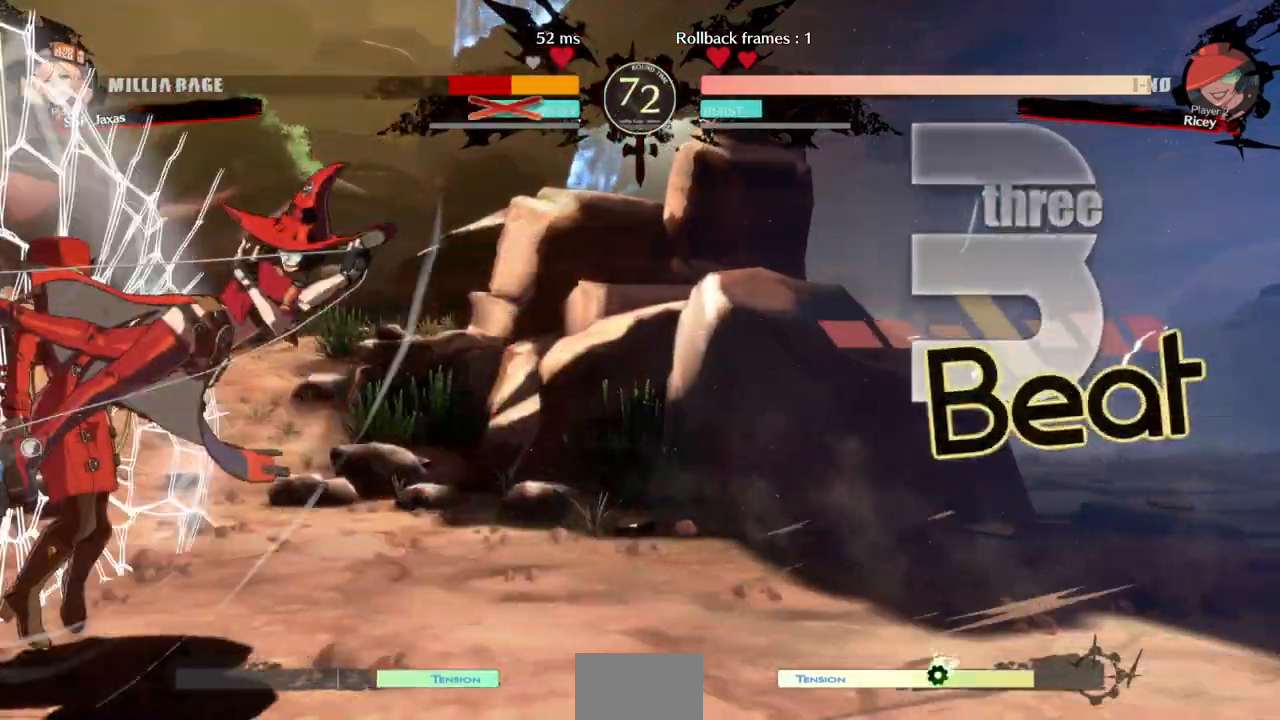
{"dt_ms": 500, "buttons": ["SQUARE", "TRIANGLE", "DPAD_LEFT"], "events": [[400, "SQUARE", "down"], [400, "TRIANGLE", "down"]]}
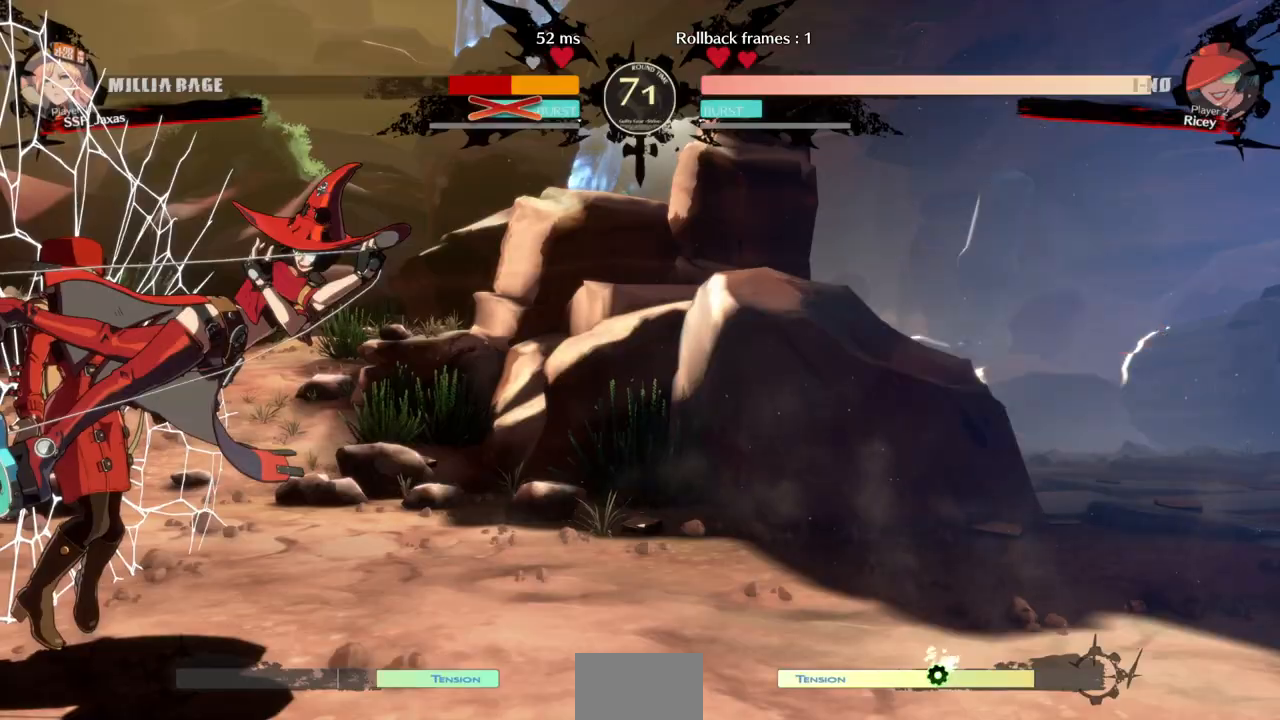
{"dt_ms": 500, "buttons": ["SQUARE", "TRIANGLE", "DPAD_RIGHT"], "events": [[67, "DPAD_LEFT", "up"], [133, "DPAD_RIGHT", "down"]]}